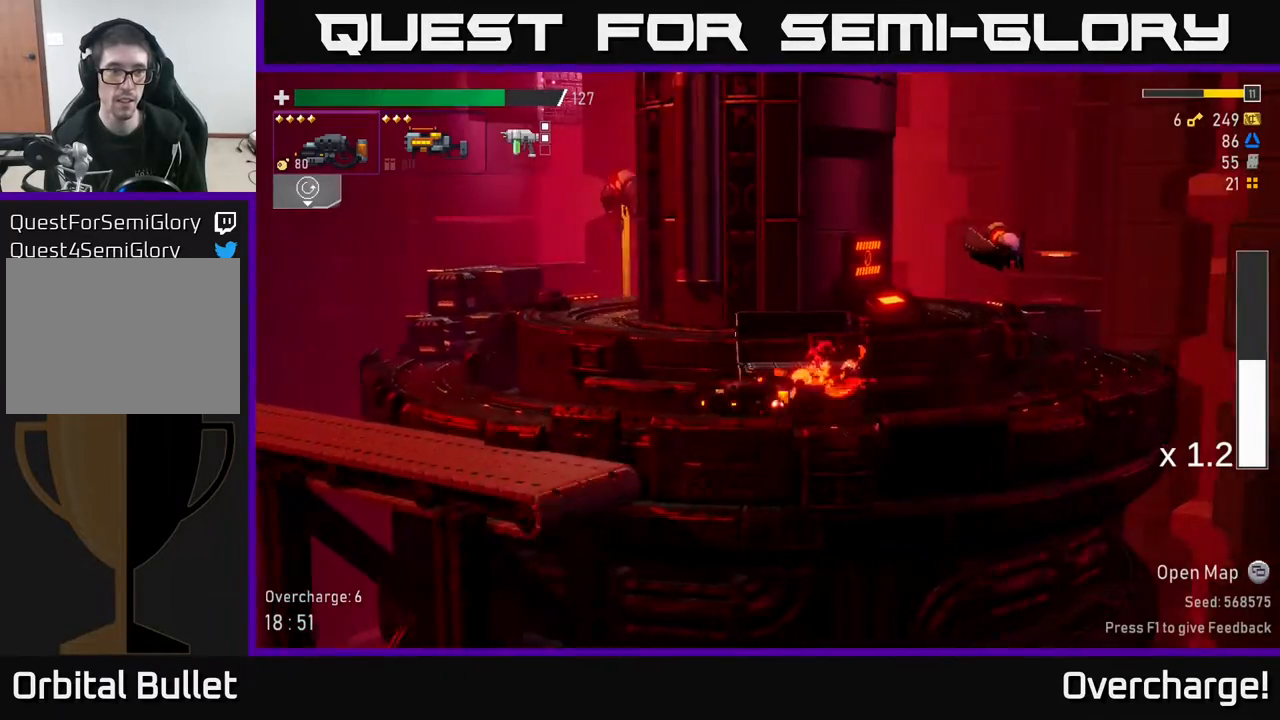
Gameplay with a controller (Xbox layout); each line is a JSON object with the inputs held at the frame after it. "events" lists button and stick changes between this image and that frame as [ms after this image, input, new state], when the widget could be followed in between. Not read: right_stick.
{"buttons": ["A"], "left_stick": "right", "events": [[250, "left_stick", "right"], [400, "A", "down"]]}
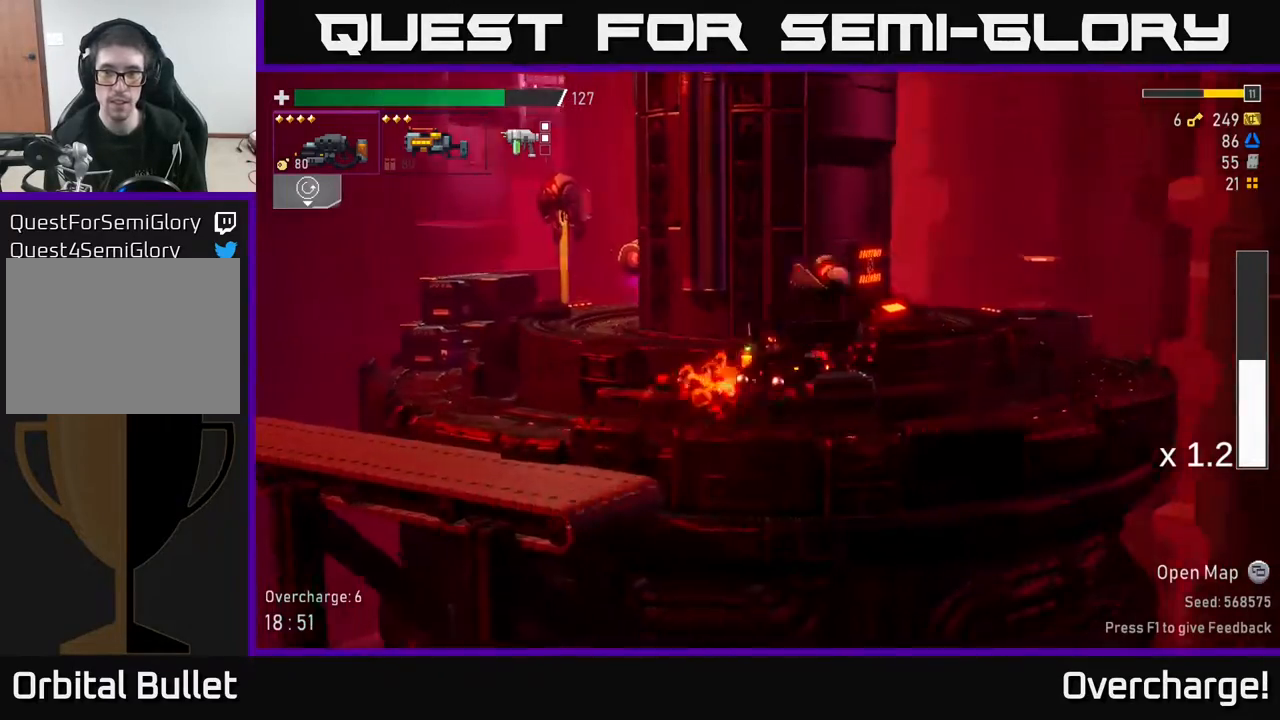
{"buttons": ["A"], "left_stick": "right", "events": [[50, "A", "up"], [233, "R2", "down"], [383, "R2", "up"], [450, "A", "down"]]}
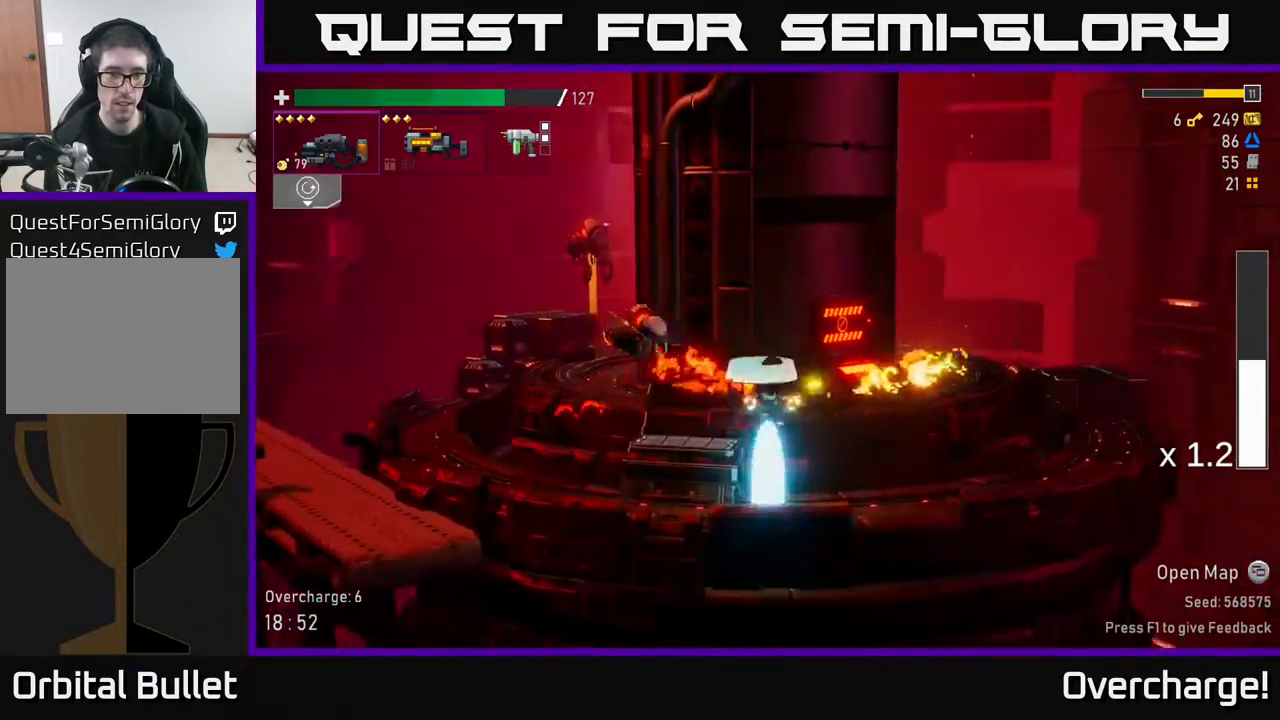
{"buttons": ["R2"], "left_stick": "center", "events": [[67, "left_stick", "left"], [83, "R2", "down"], [100, "A", "up"], [250, "left_stick", "center"]]}
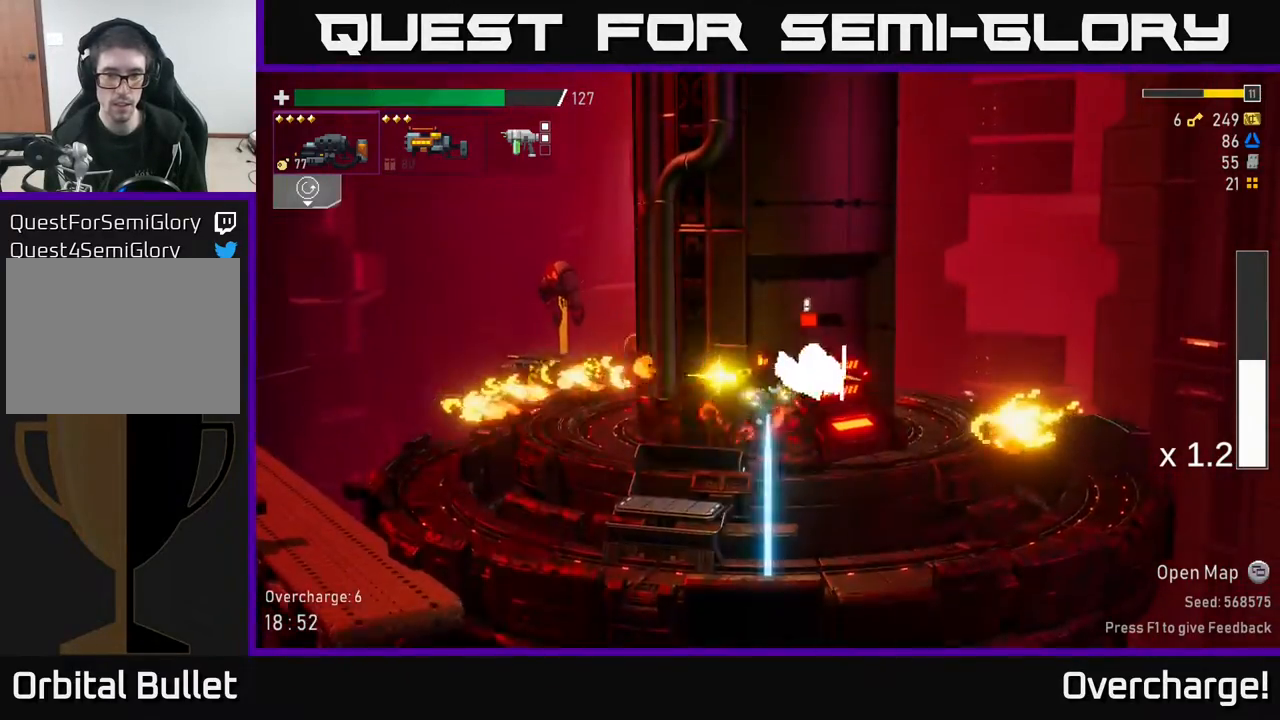
{"buttons": [], "left_stick": "right", "events": [[83, "left_stick", "right"], [167, "X", "down"], [200, "R2", "up"], [350, "X", "up"]]}
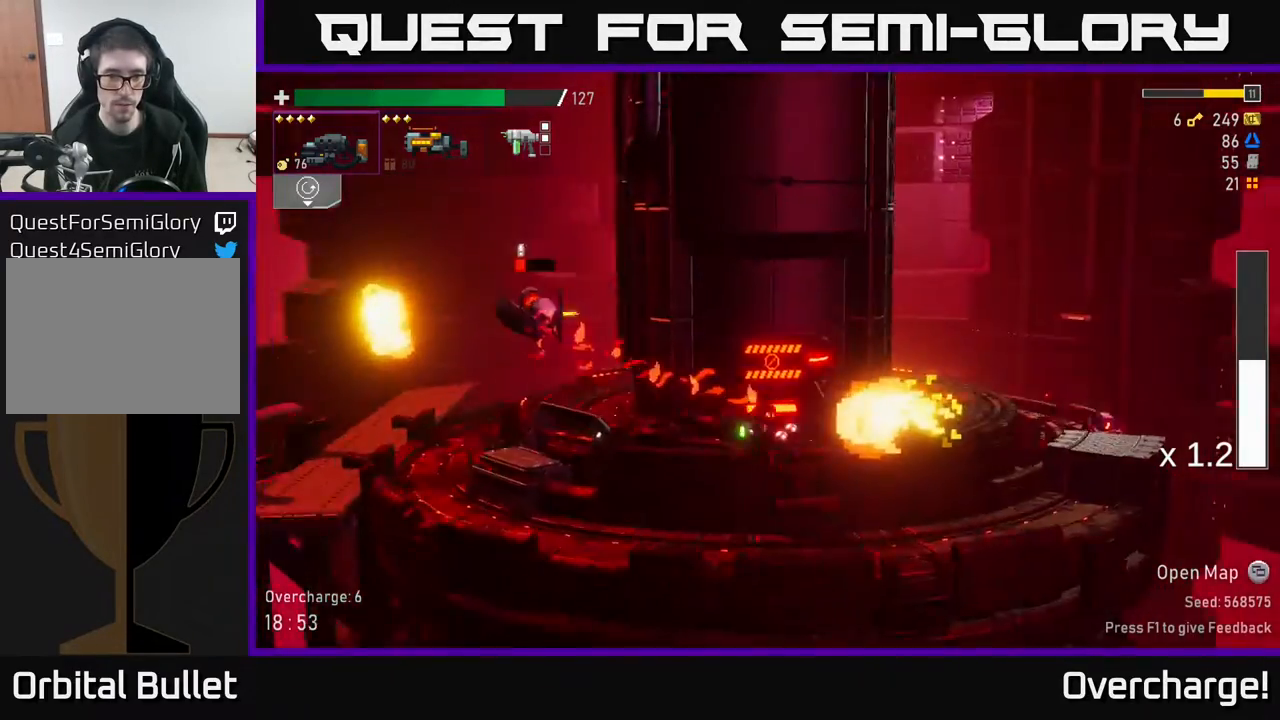
{"buttons": ["A"], "left_stick": "center", "events": [[200, "A", "down"], [333, "left_stick", "center"], [367, "A", "up"], [450, "A", "down"]]}
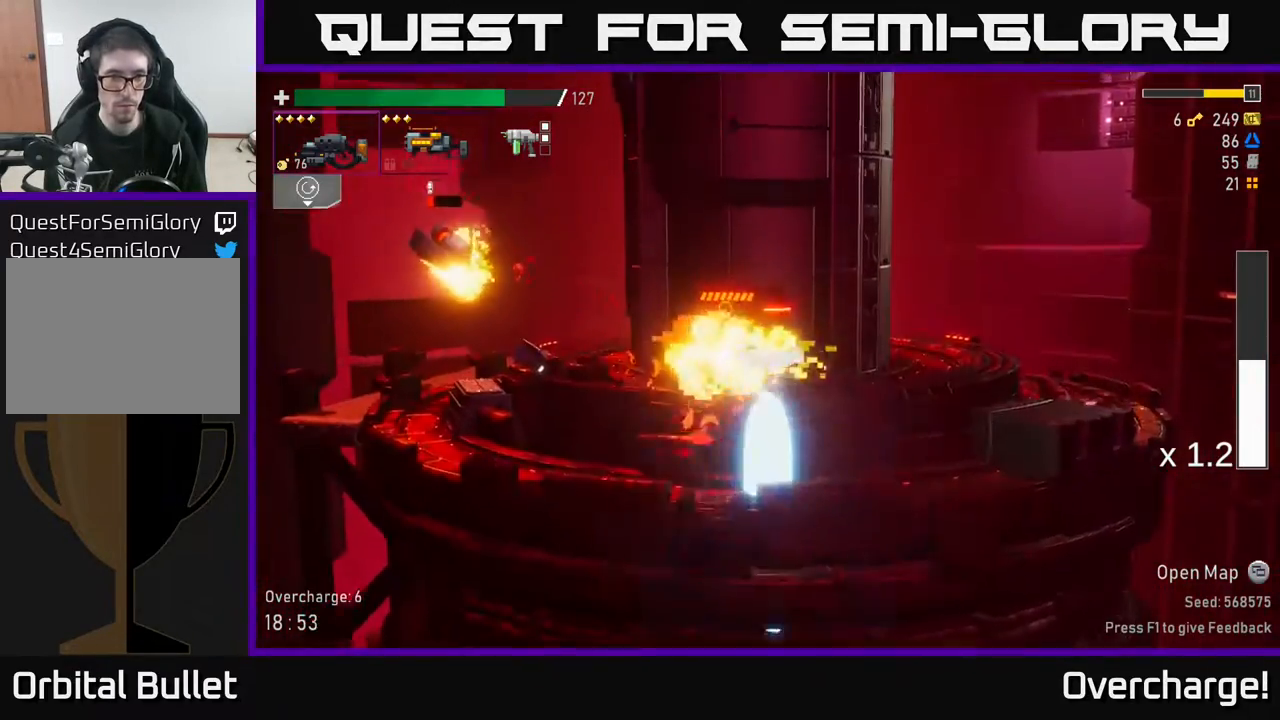
{"buttons": ["A"], "left_stick": "left", "events": [[17, "left_stick", "left"], [300, "left_stick", "center"], [317, "A", "up"], [350, "A", "down"], [400, "left_stick", "left"]]}
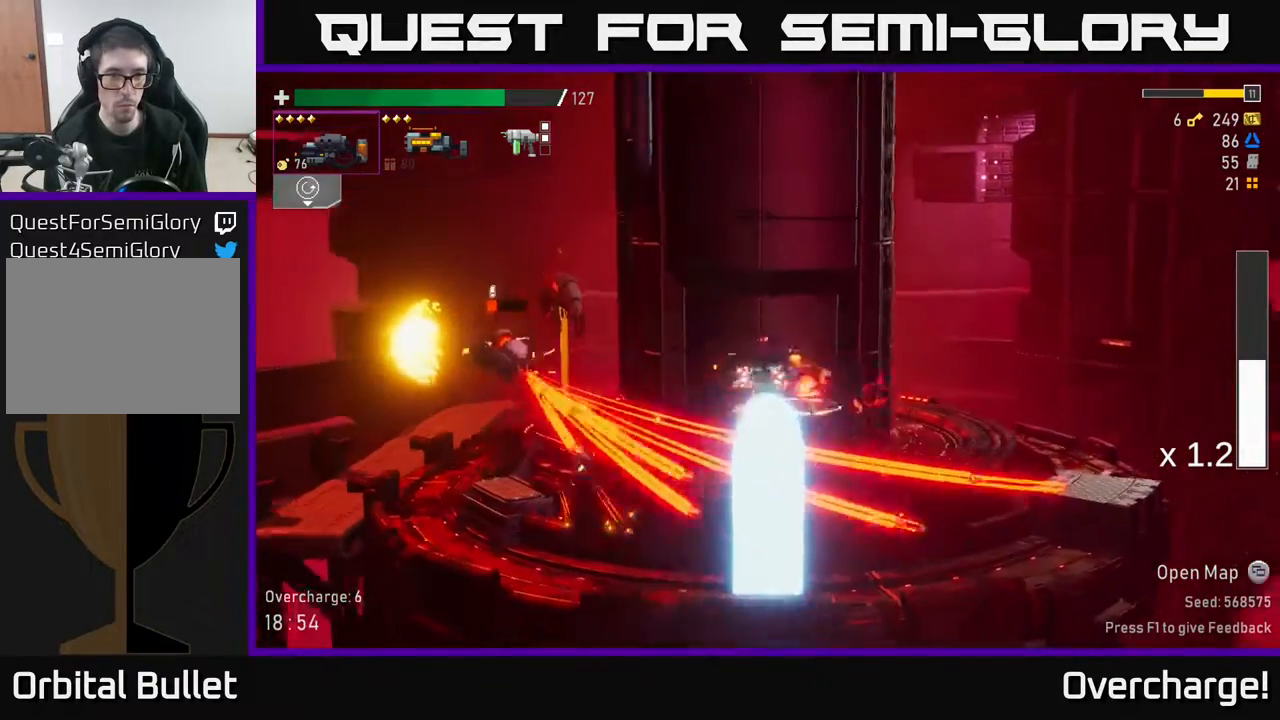
{"buttons": [], "left_stick": "left", "events": [[17, "R2", "down"], [33, "A", "up"], [350, "R2", "up"]]}
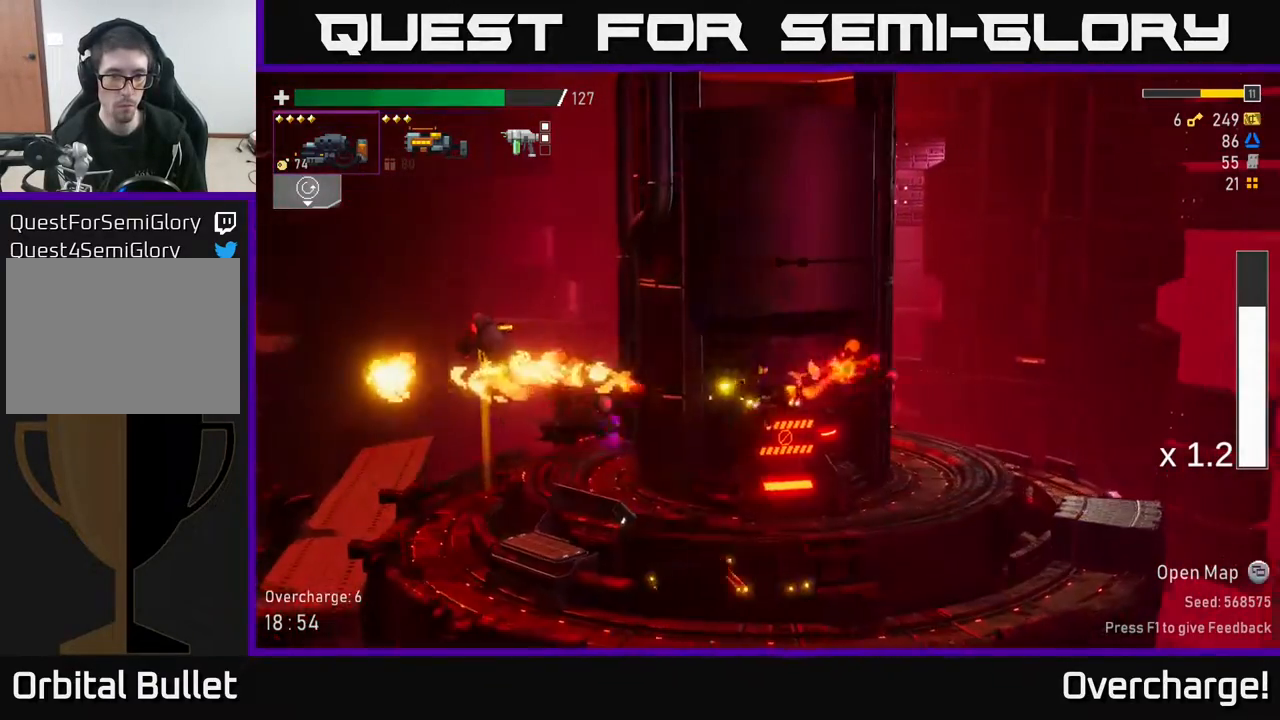
{"buttons": [], "left_stick": "left", "events": [[17, "R2", "down"], [217, "R2", "up"], [317, "X", "down"], [500, "X", "up"]]}
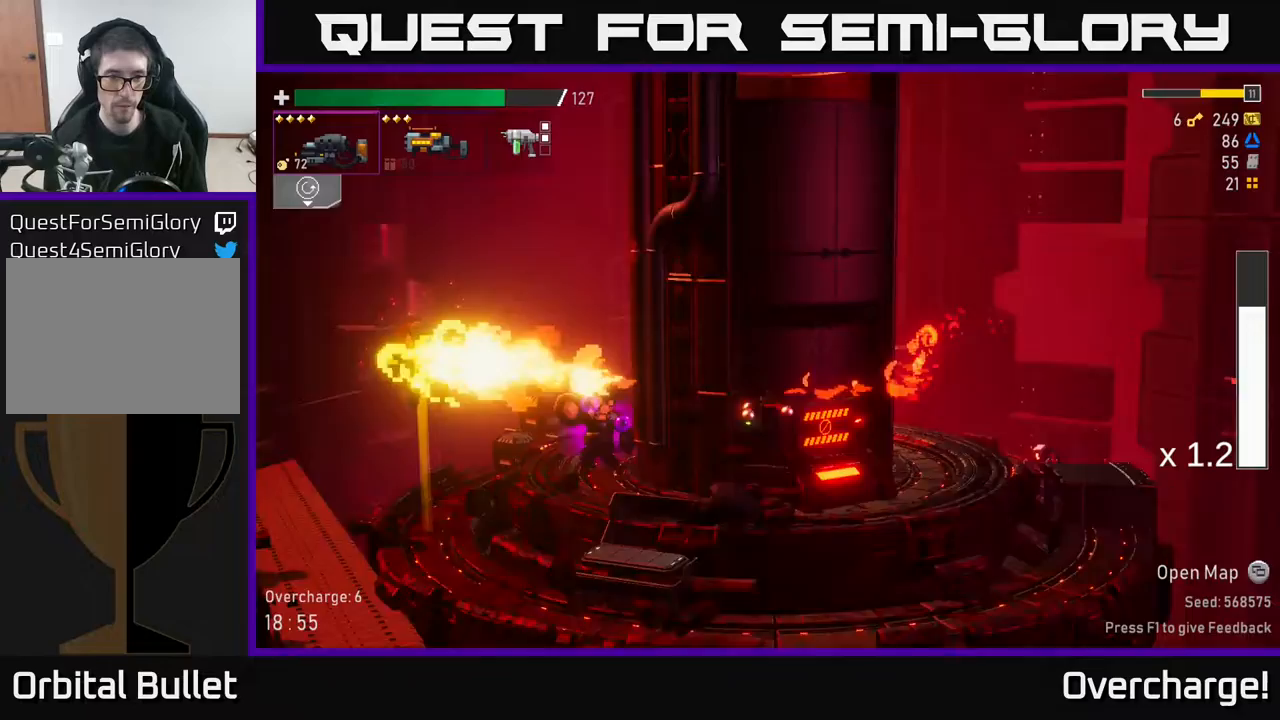
{"buttons": ["A", "R2"], "left_stick": "right", "events": [[233, "L2", "down"], [333, "L2", "up"], [383, "R2", "down"], [417, "left_stick", "right"], [467, "A", "down"]]}
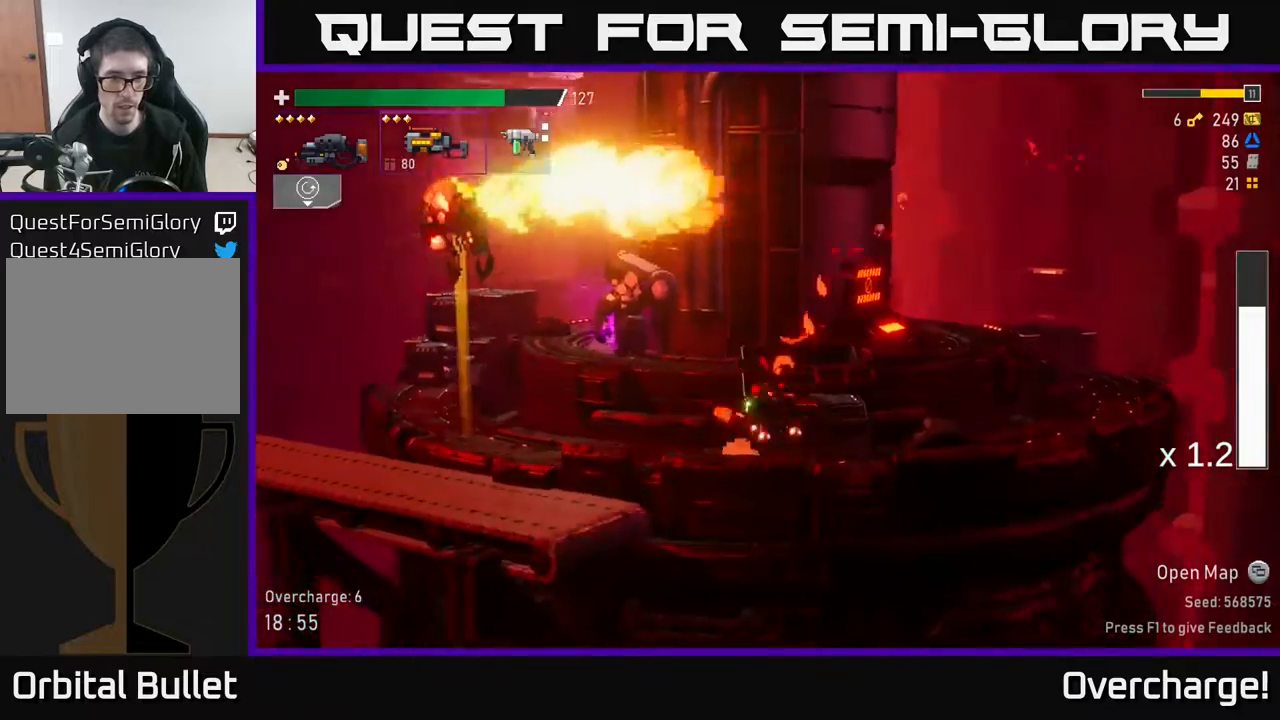
{"buttons": ["A", "R2"], "left_stick": "left", "events": [[150, "A", "up"], [350, "A", "down"], [383, "left_stick", "left"]]}
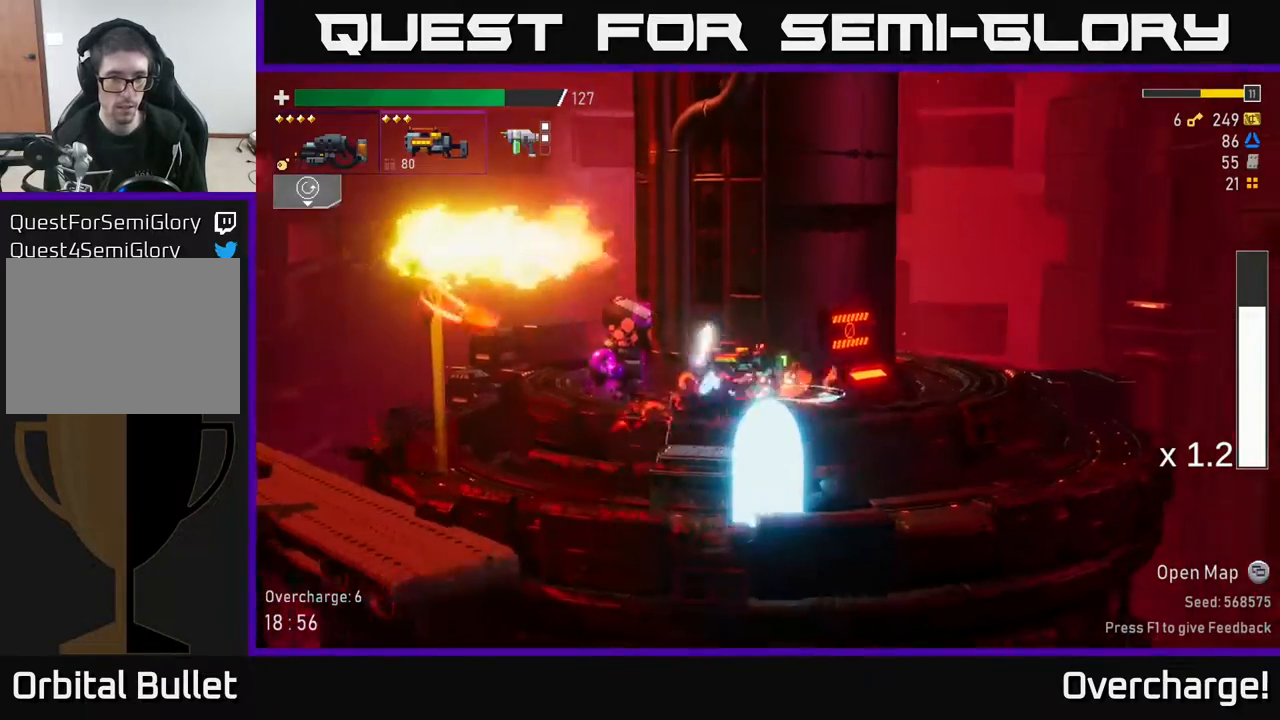
{"buttons": ["A"], "left_stick": "left", "events": [[233, "A", "up"], [283, "R2", "up"], [400, "A", "down"], [400, "left_stick", "center"], [467, "left_stick", "left"]]}
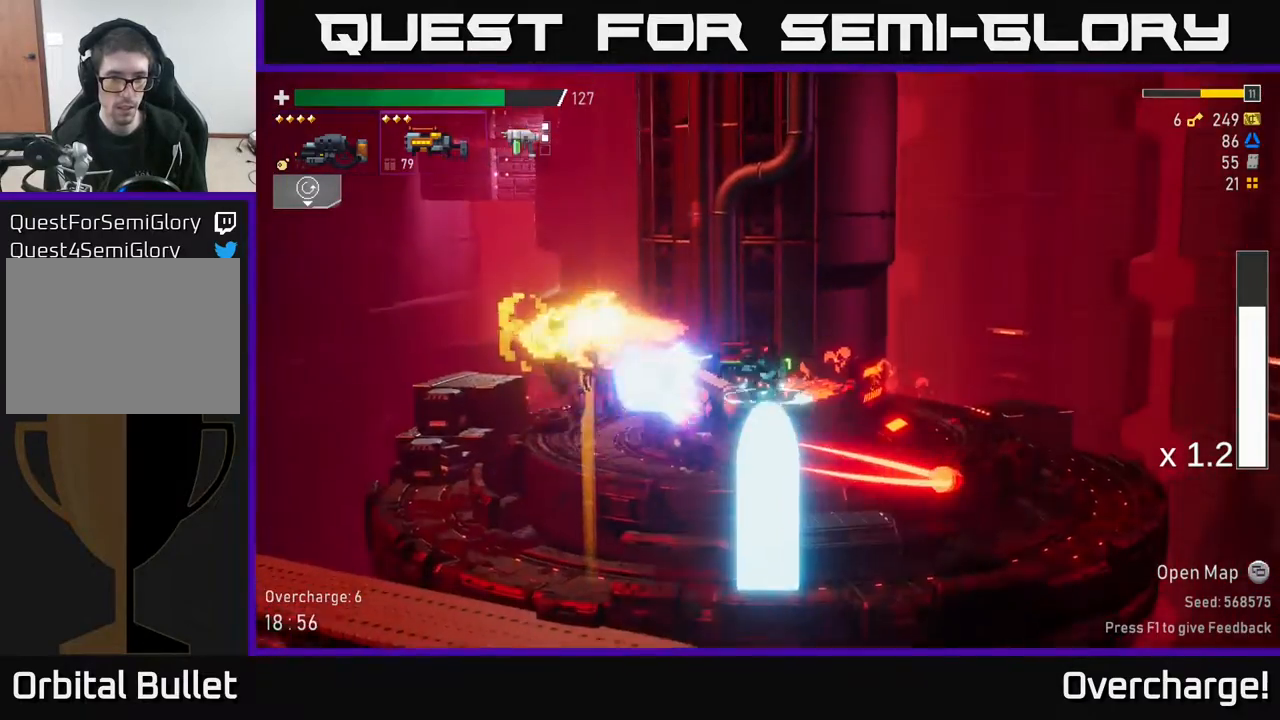
{"buttons": [], "left_stick": "right", "events": [[83, "X", "down"], [83, "left_stick", "right"], [250, "X", "up"], [283, "A", "up"]]}
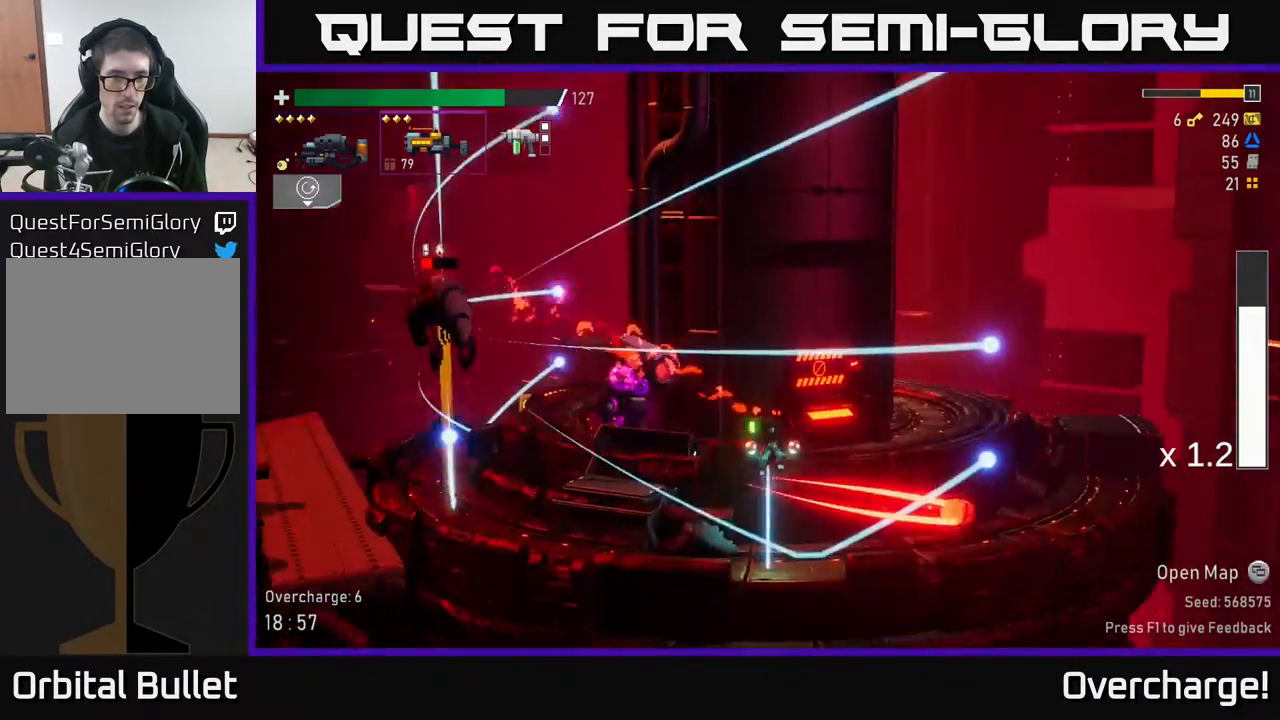
{"buttons": ["R2"], "left_stick": "center", "events": [[217, "A", "down"], [217, "left_stick", "left"], [250, "R2", "down"], [433, "left_stick", "center"], [450, "A", "up"]]}
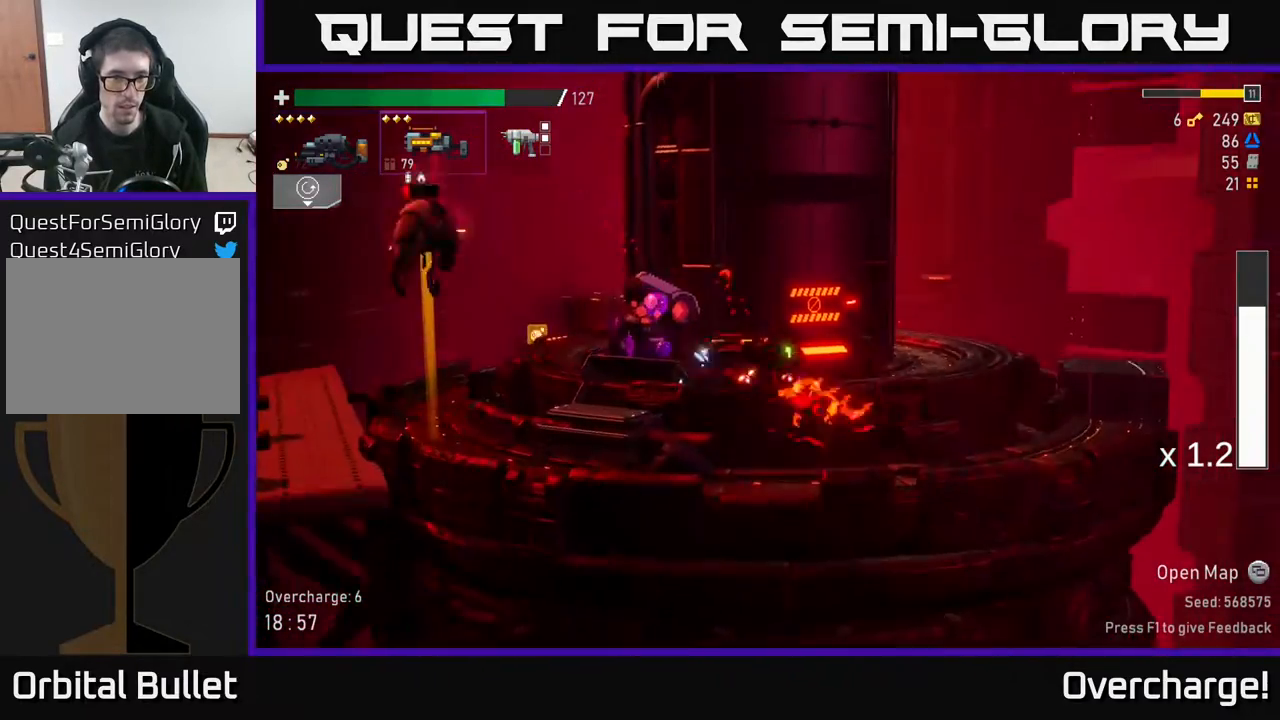
{"buttons": ["R2"], "left_stick": "left", "events": [[17, "A", "down"], [50, "left_stick", "left"], [400, "A", "up"]]}
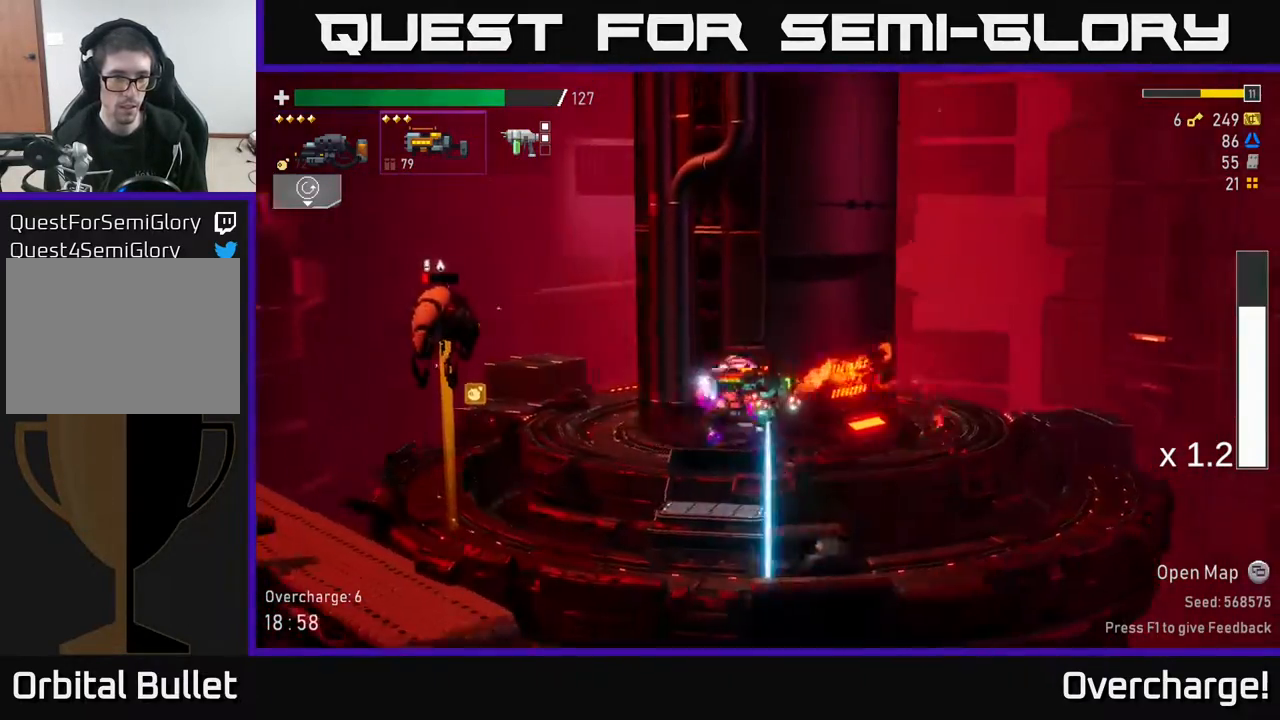
{"buttons": [], "left_stick": "left", "events": [[133, "A", "down"], [450, "A", "up"], [467, "R2", "up"]]}
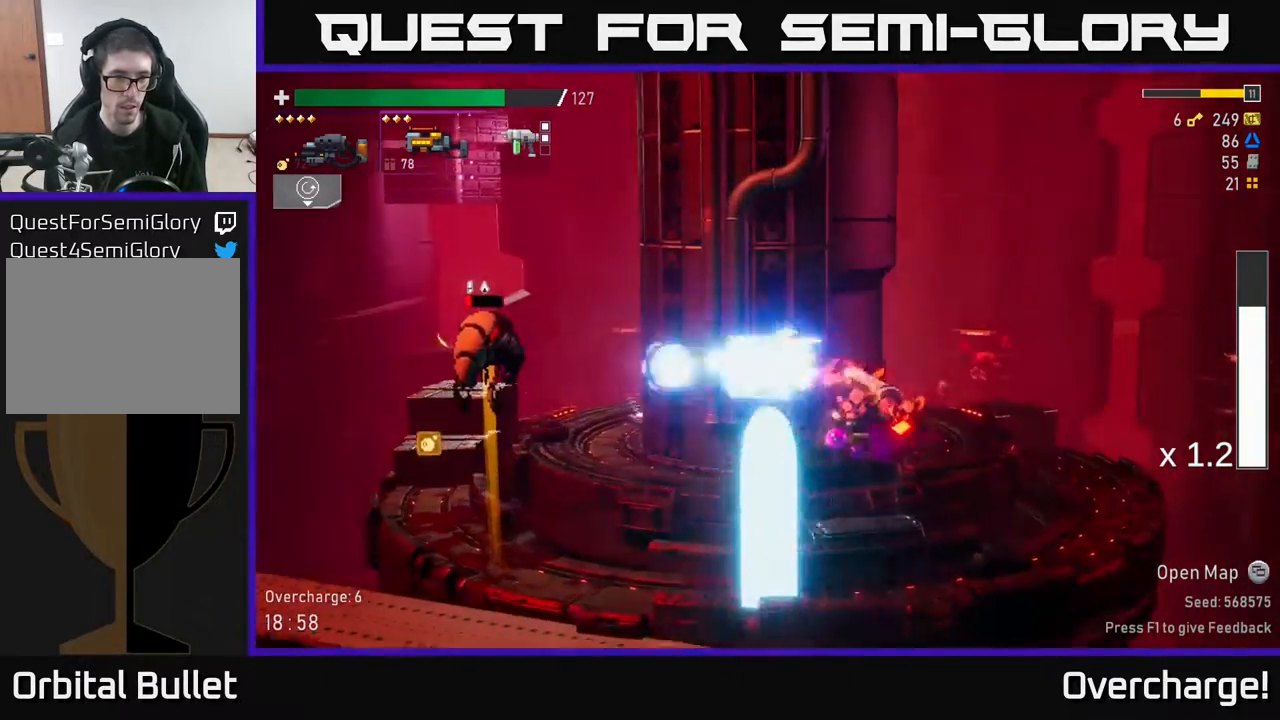
{"buttons": [], "left_stick": "left", "events": [[283, "left_stick", "right"], [433, "left_stick", "left"]]}
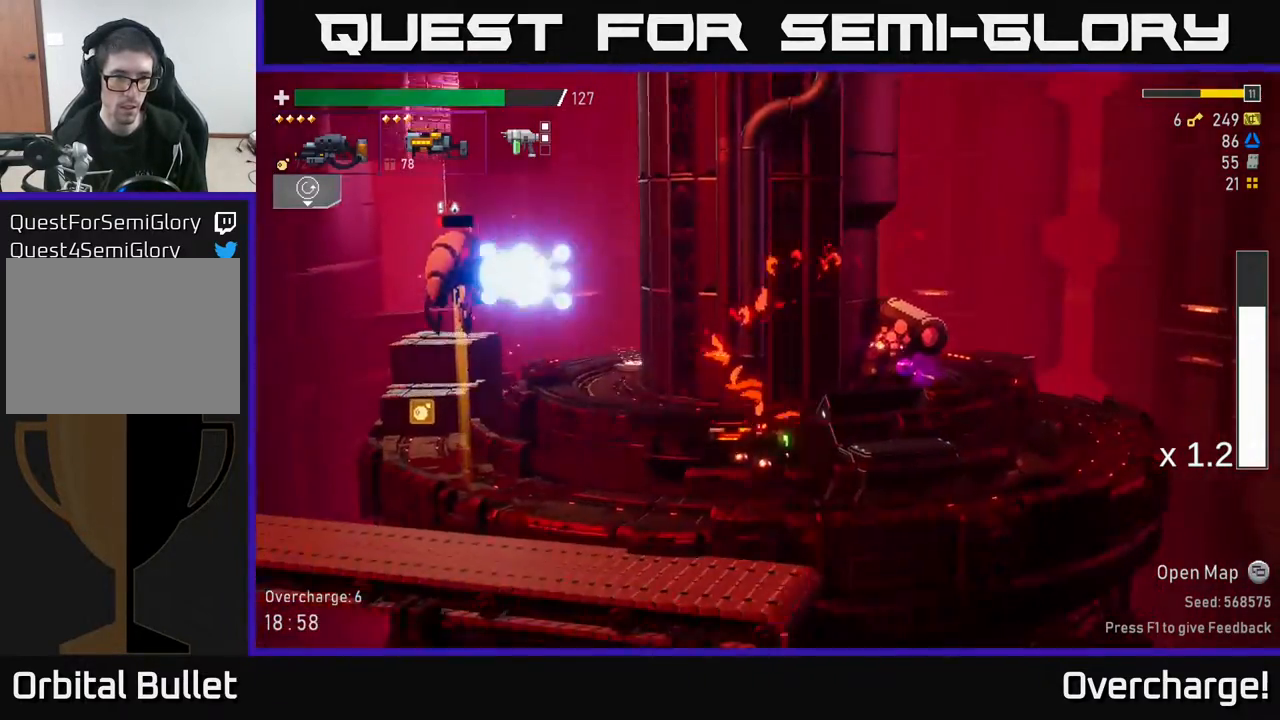
{"buttons": ["X"], "left_stick": "left", "events": [[433, "X", "down"]]}
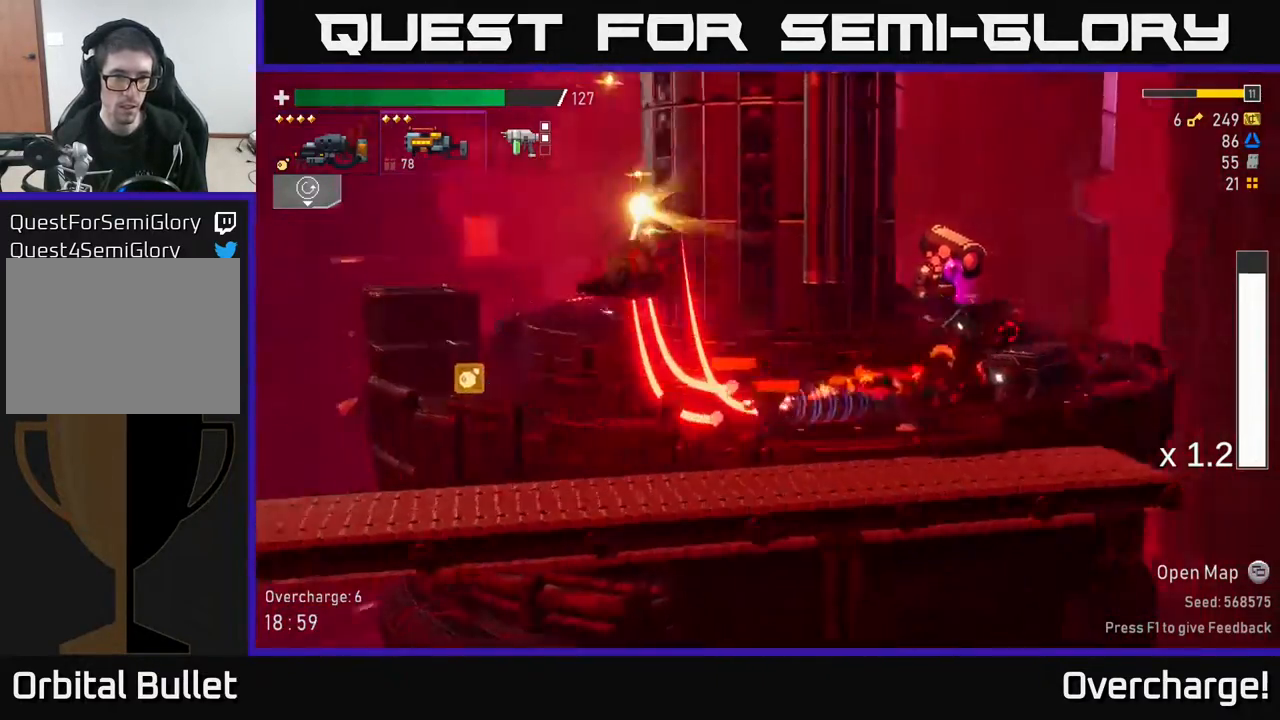
{"buttons": ["A"], "left_stick": "left", "events": [[117, "X", "up"], [500, "A", "down"]]}
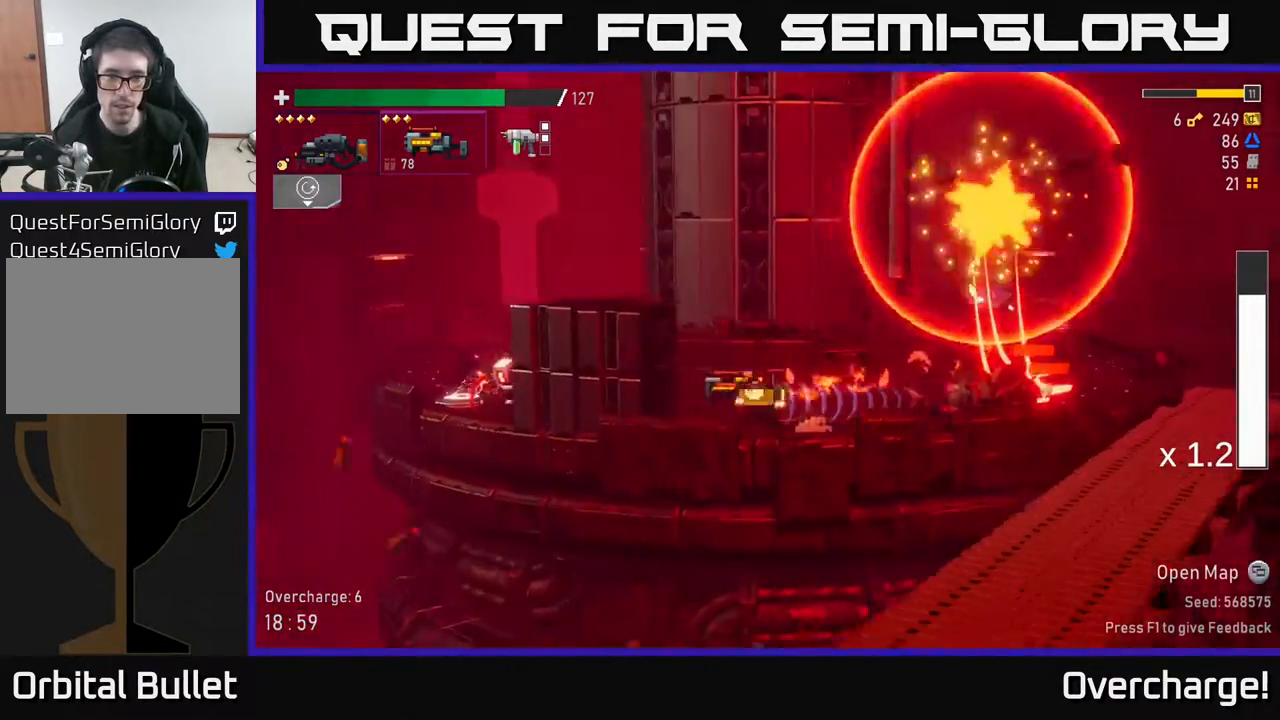
{"buttons": ["X"], "left_stick": "left", "events": [[50, "left_stick", "center"], [167, "left_stick", "left"], [200, "A", "up"], [283, "A", "down"], [417, "X", "down"], [433, "A", "up"]]}
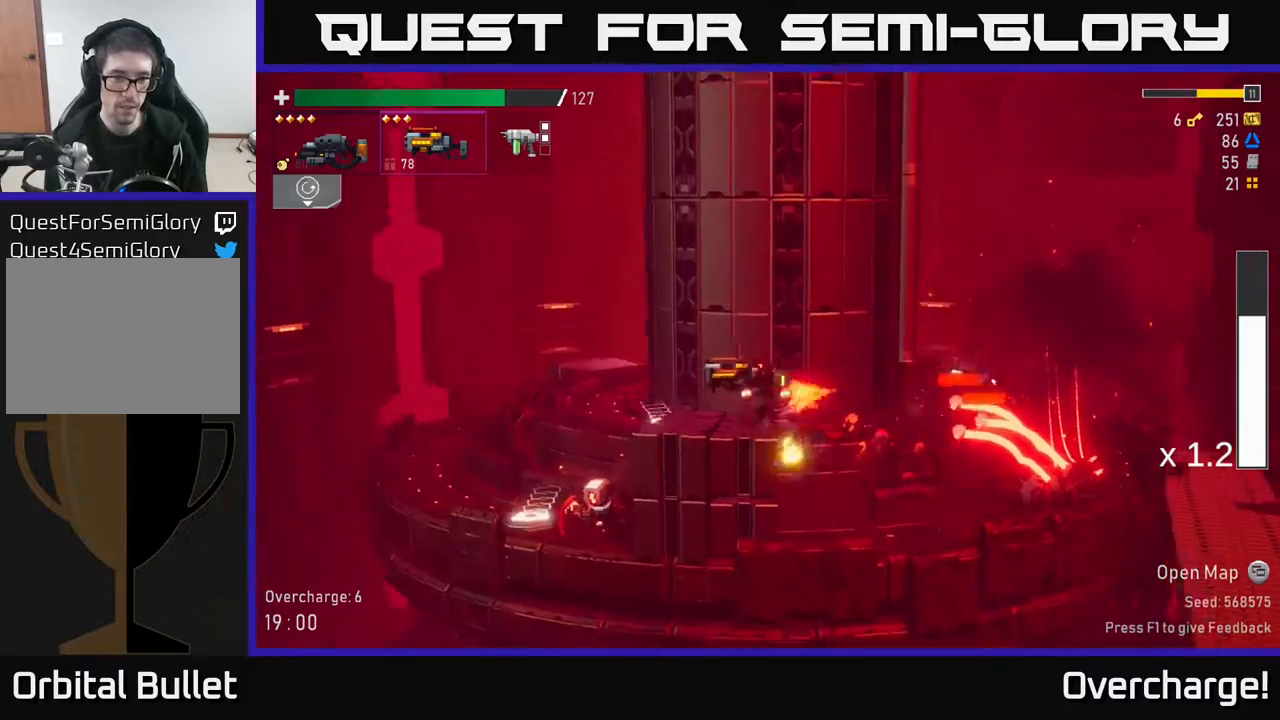
{"buttons": ["R2"], "left_stick": "left", "events": [[83, "X", "up"], [167, "X", "down"], [283, "R2", "down"], [300, "X", "up"]]}
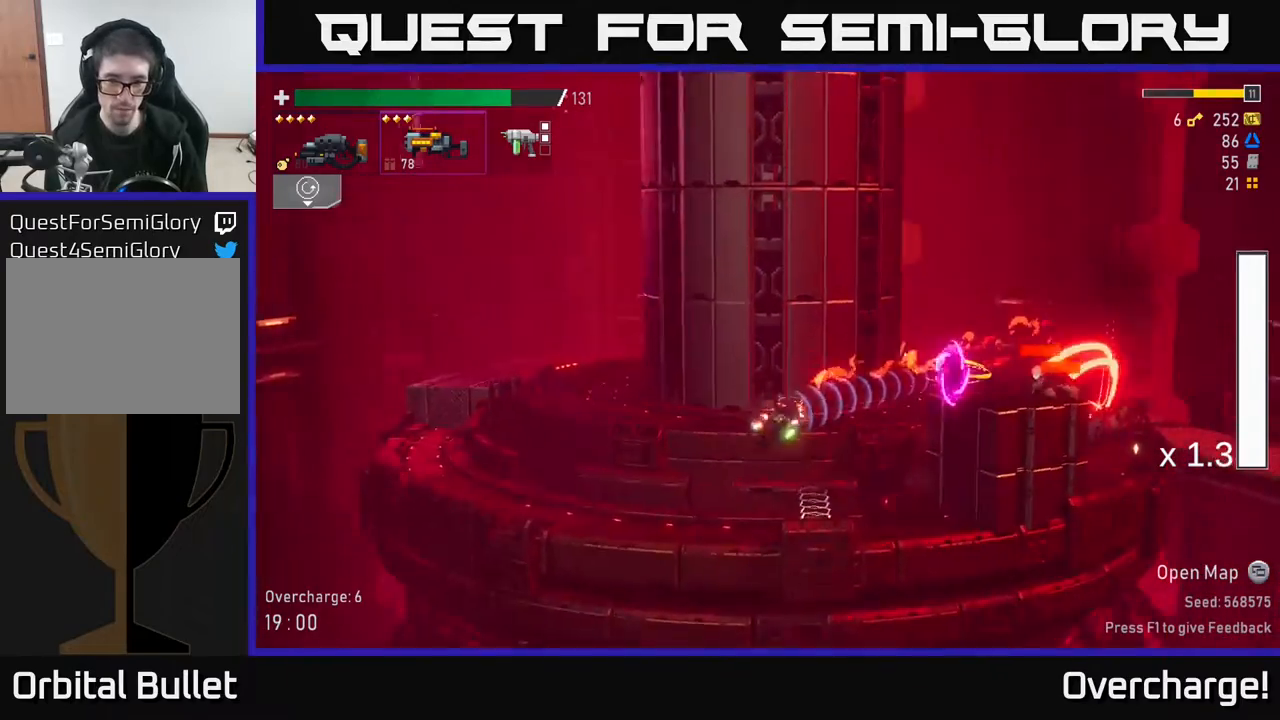
{"buttons": ["R2"], "left_stick": "center", "events": [[267, "left_stick", "center"], [333, "left_stick", "right"], [500, "left_stick", "center"]]}
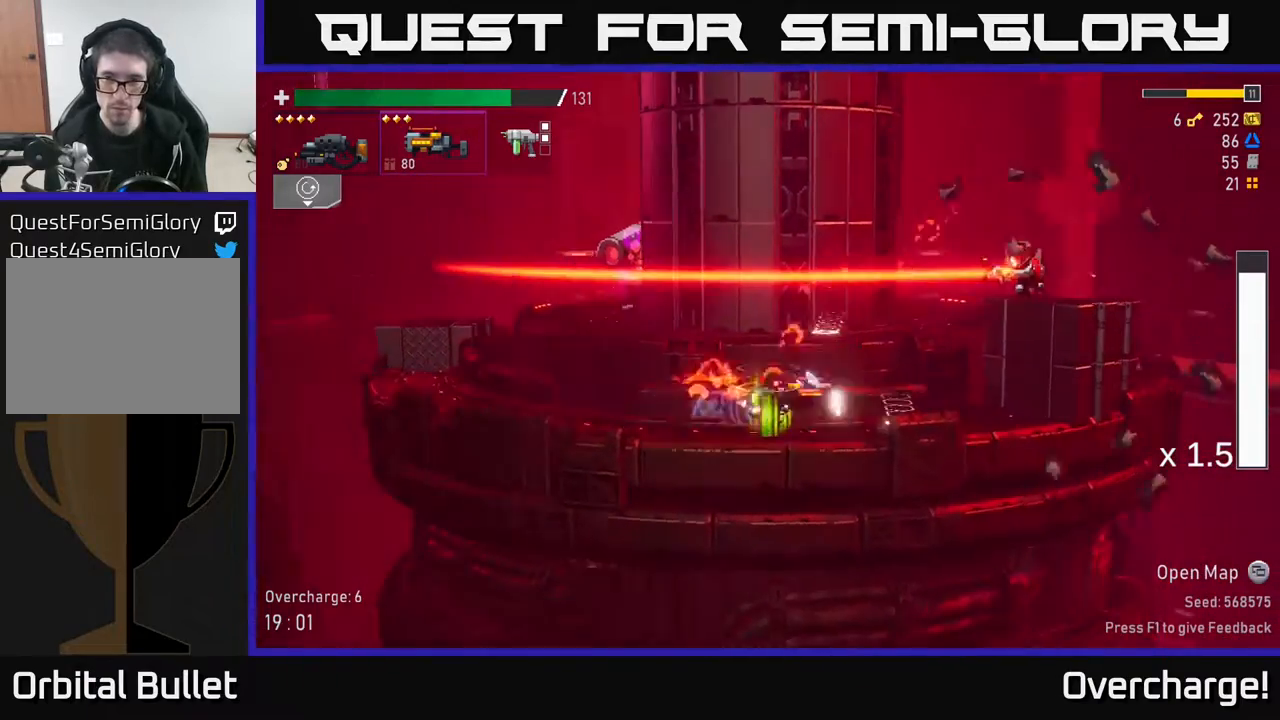
{"buttons": ["X"], "left_stick": "left", "events": [[33, "A", "down"], [300, "left_stick", "right"], [317, "A", "up"], [317, "R2", "up"], [400, "left_stick", "left"], [433, "X", "down"]]}
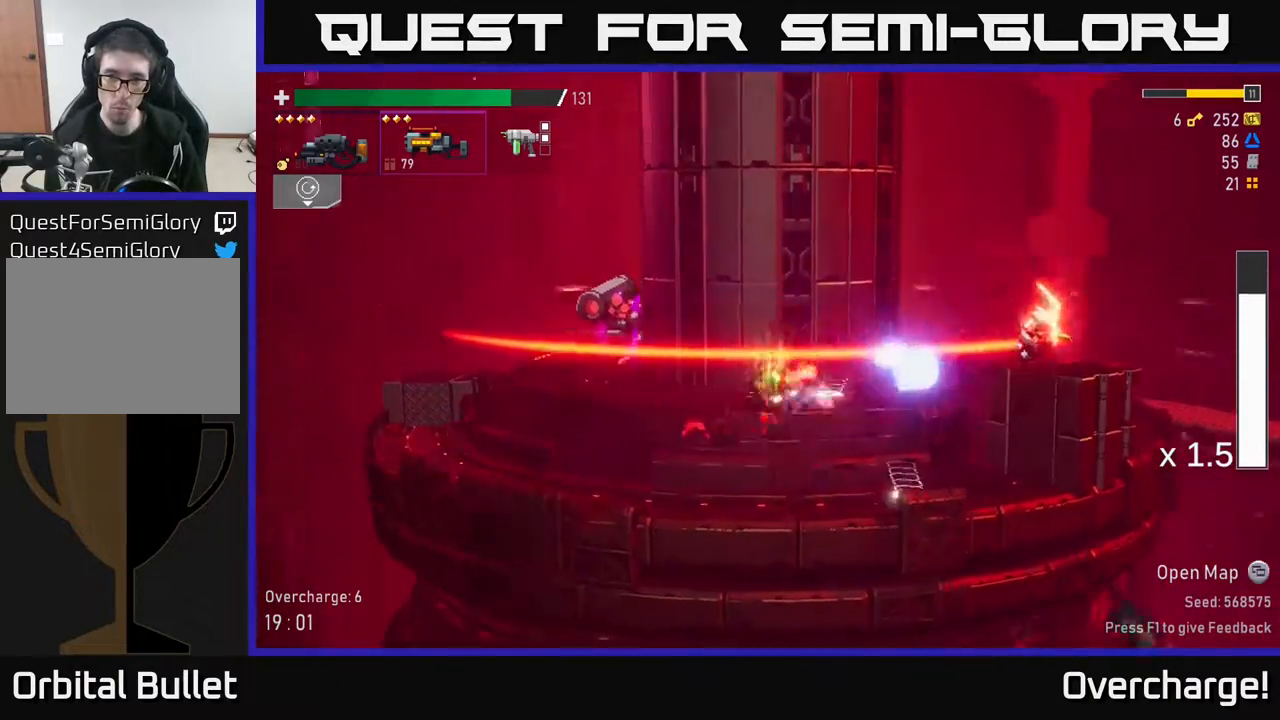
{"buttons": ["R2"], "left_stick": "right", "events": [[183, "X", "up"], [433, "left_stick", "right"], [450, "R2", "down"]]}
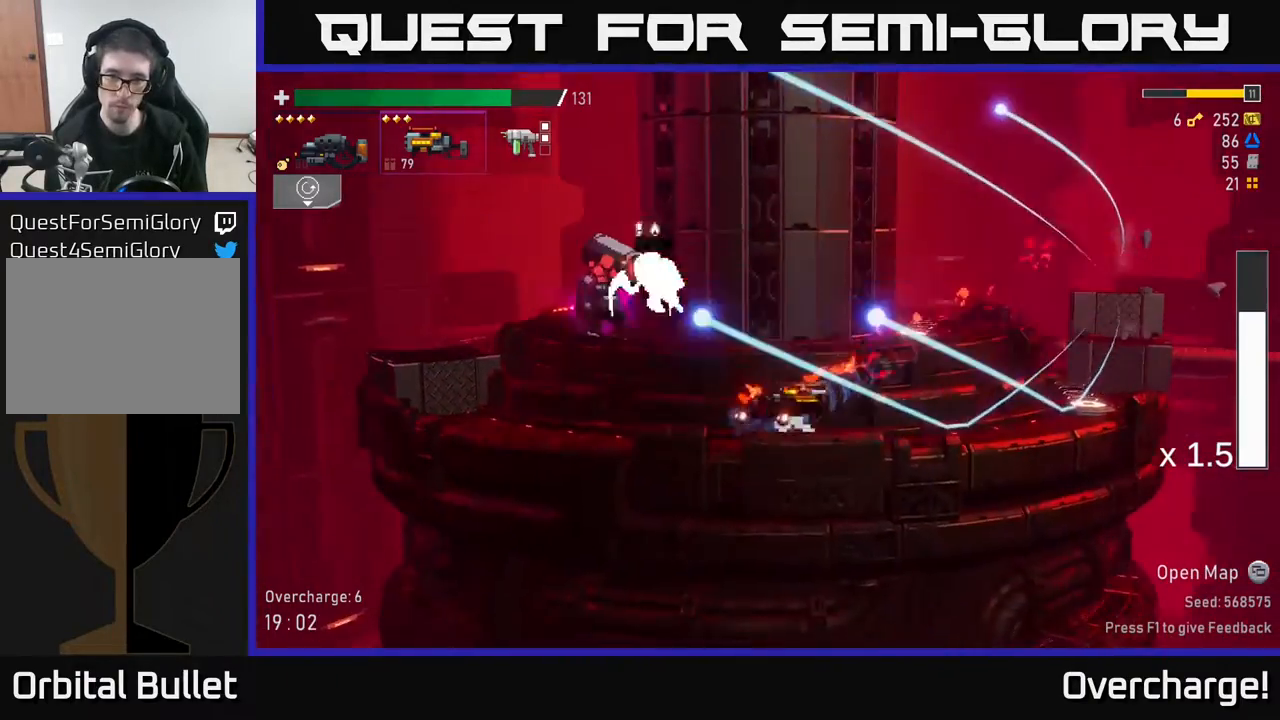
{"buttons": ["R2"], "left_stick": "left", "events": [[233, "left_stick", "left"], [267, "A", "down"], [367, "A", "up"]]}
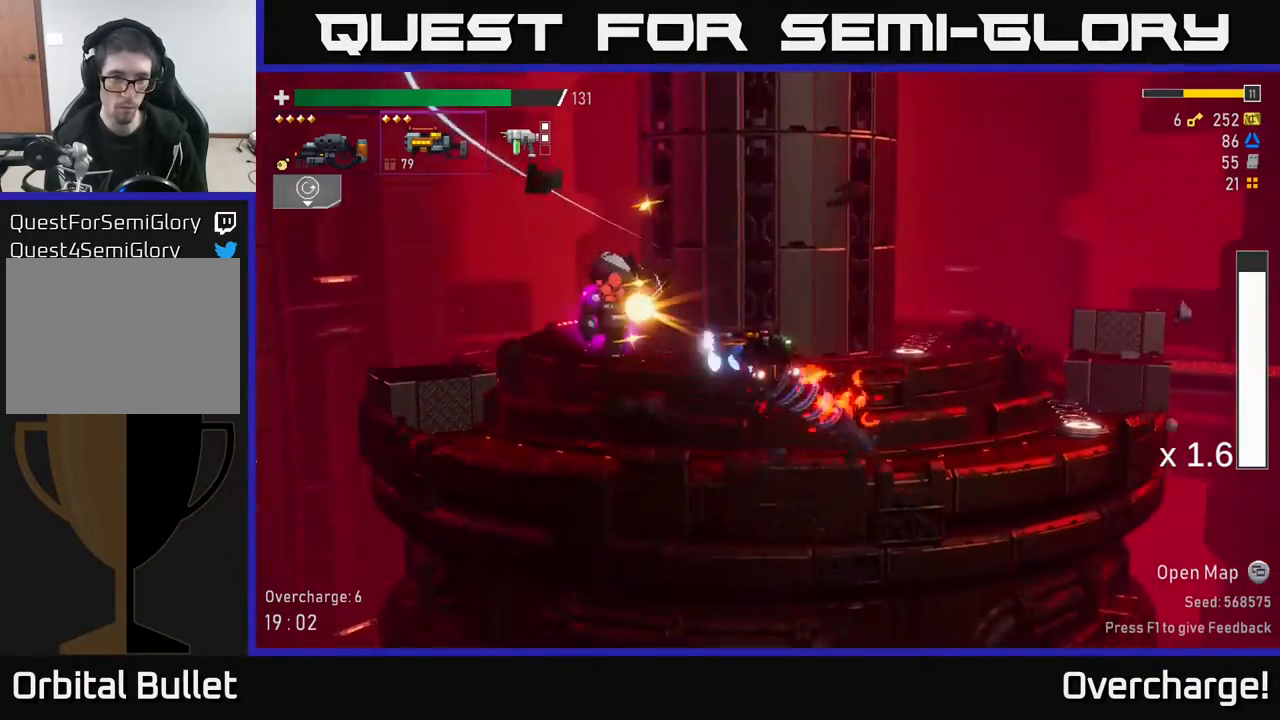
{"buttons": [], "left_stick": "right", "events": [[17, "R2", "up"], [217, "X", "down"], [450, "X", "up"], [500, "left_stick", "right"]]}
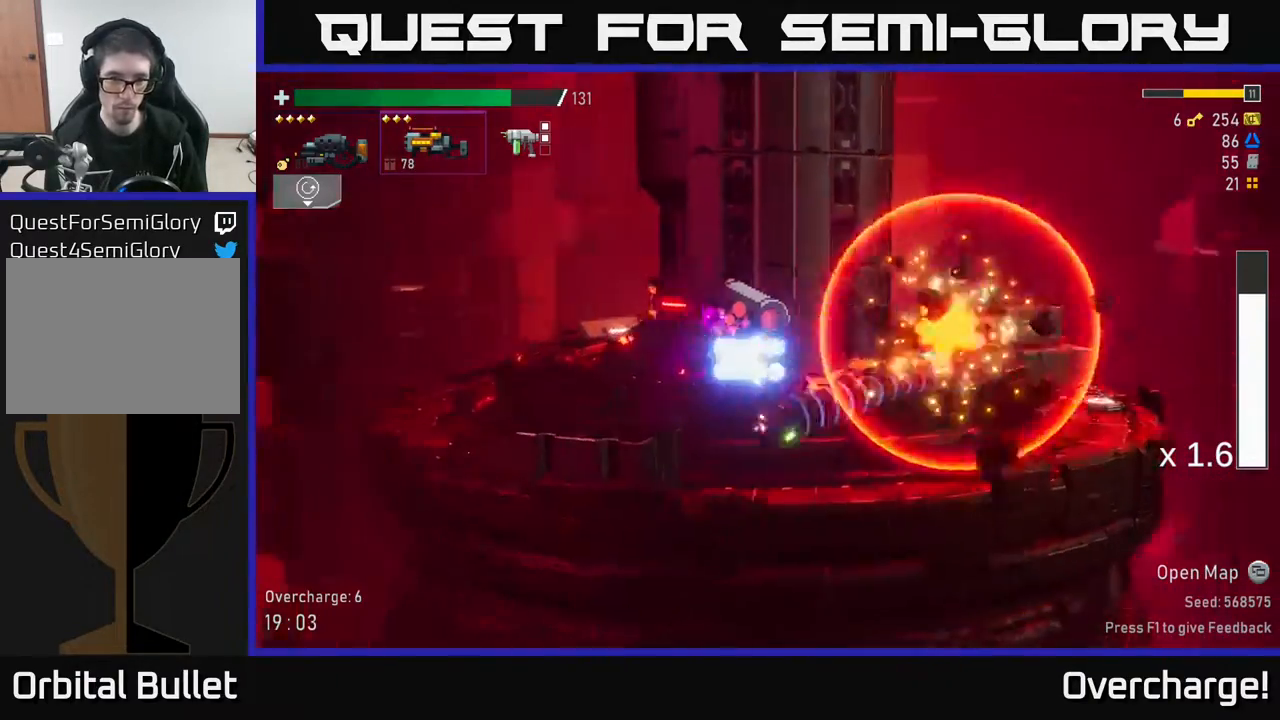
{"buttons": ["A", "X"], "left_stick": "right", "events": [[300, "A", "down"], [400, "X", "down"]]}
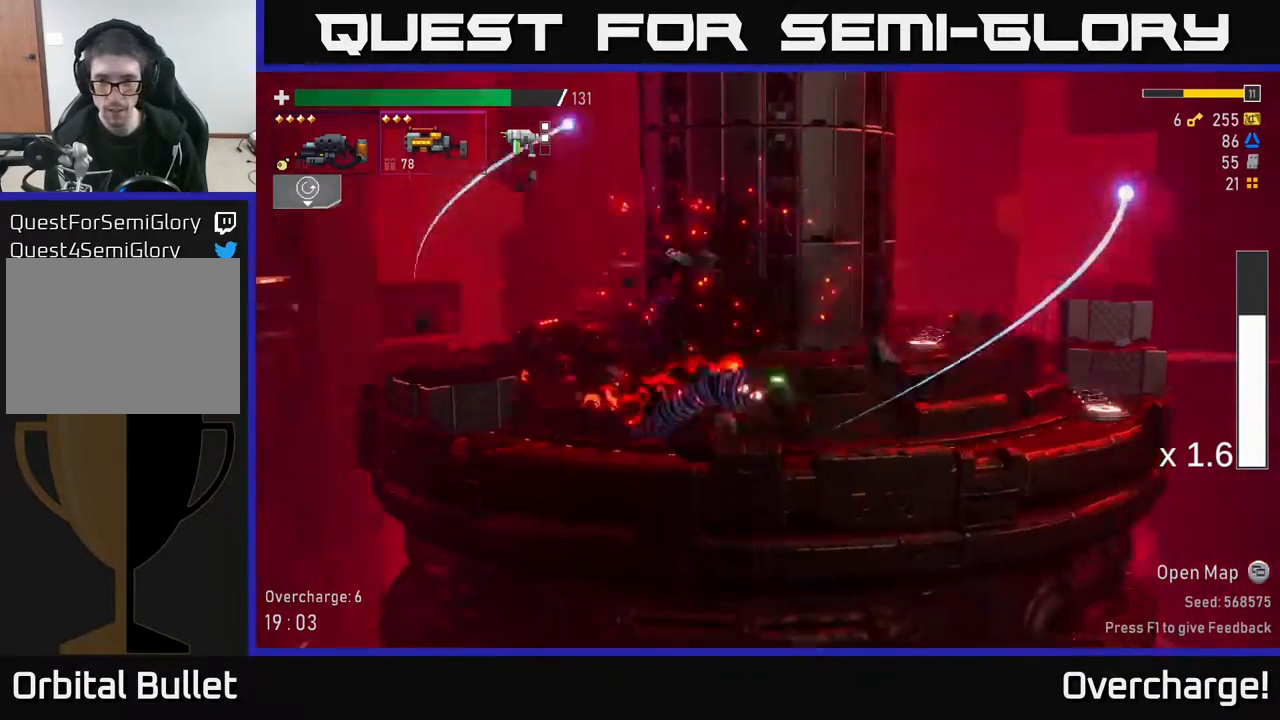
{"buttons": [], "left_stick": "right", "events": [[100, "A", "up"], [117, "X", "up"]]}
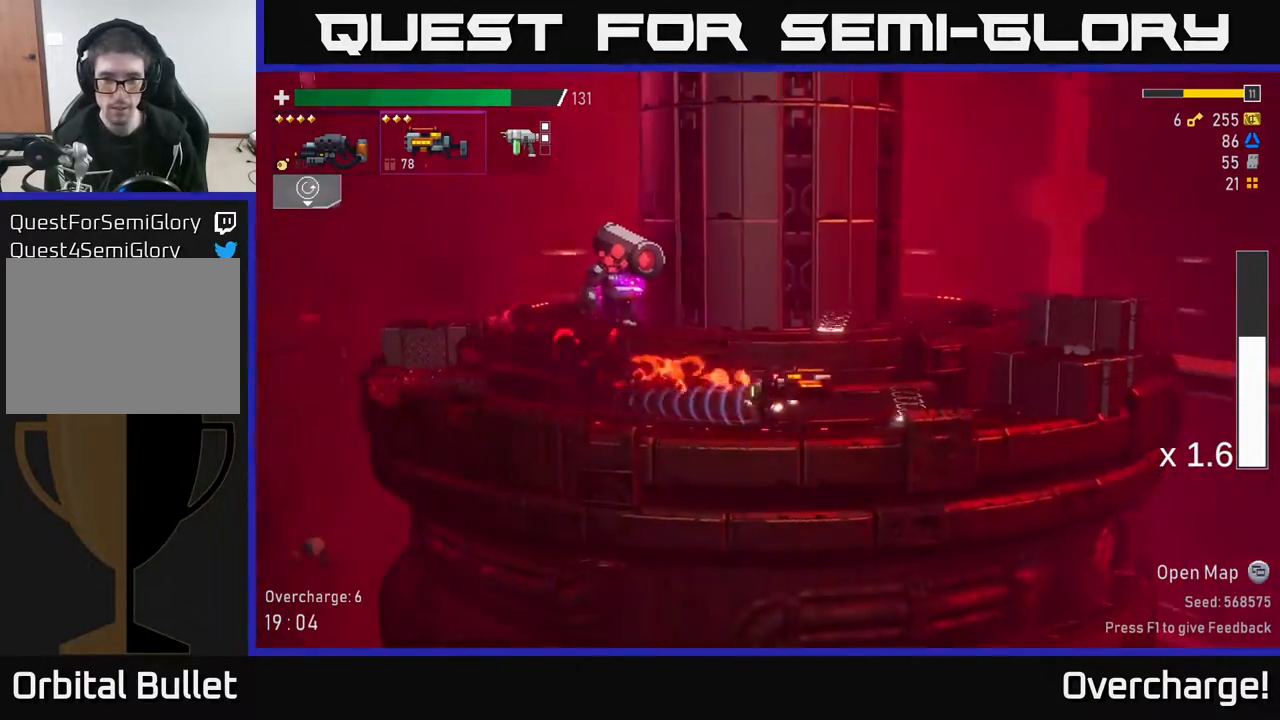
{"buttons": [], "left_stick": "right", "events": [[300, "Y", "down"], [350, "Y", "up"]]}
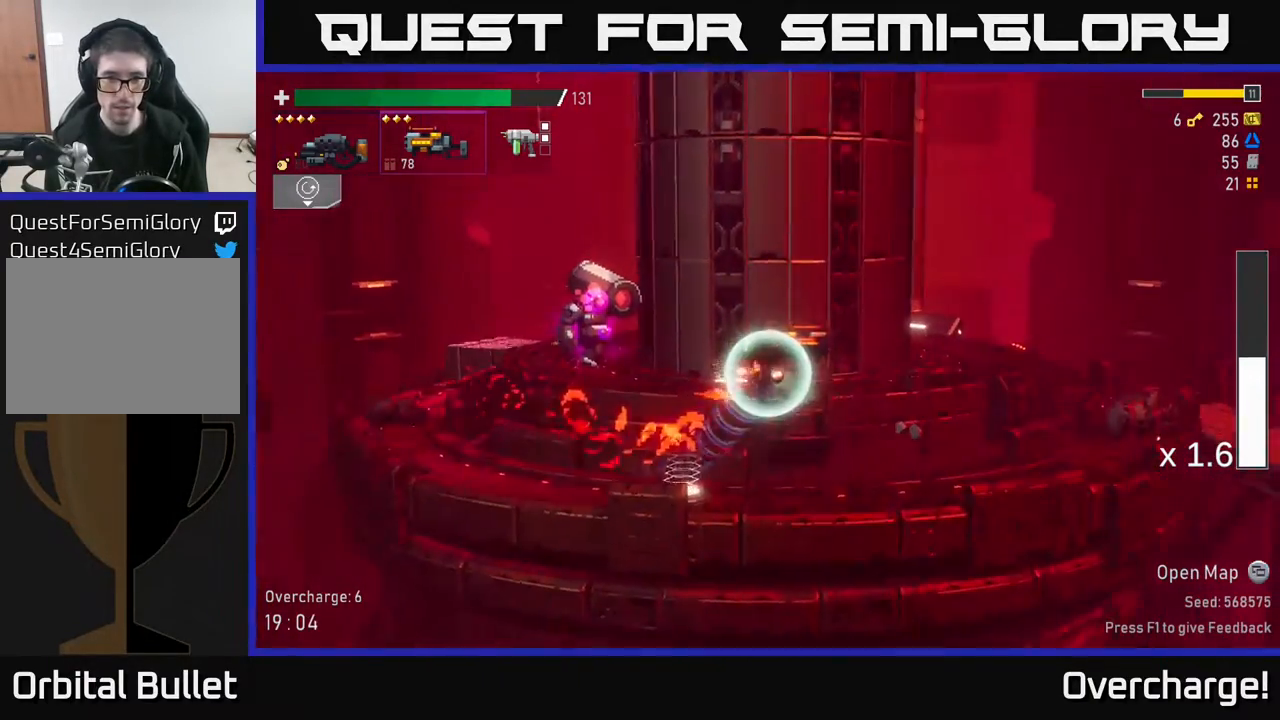
{"buttons": [], "left_stick": "left", "events": [[483, "left_stick", "left"]]}
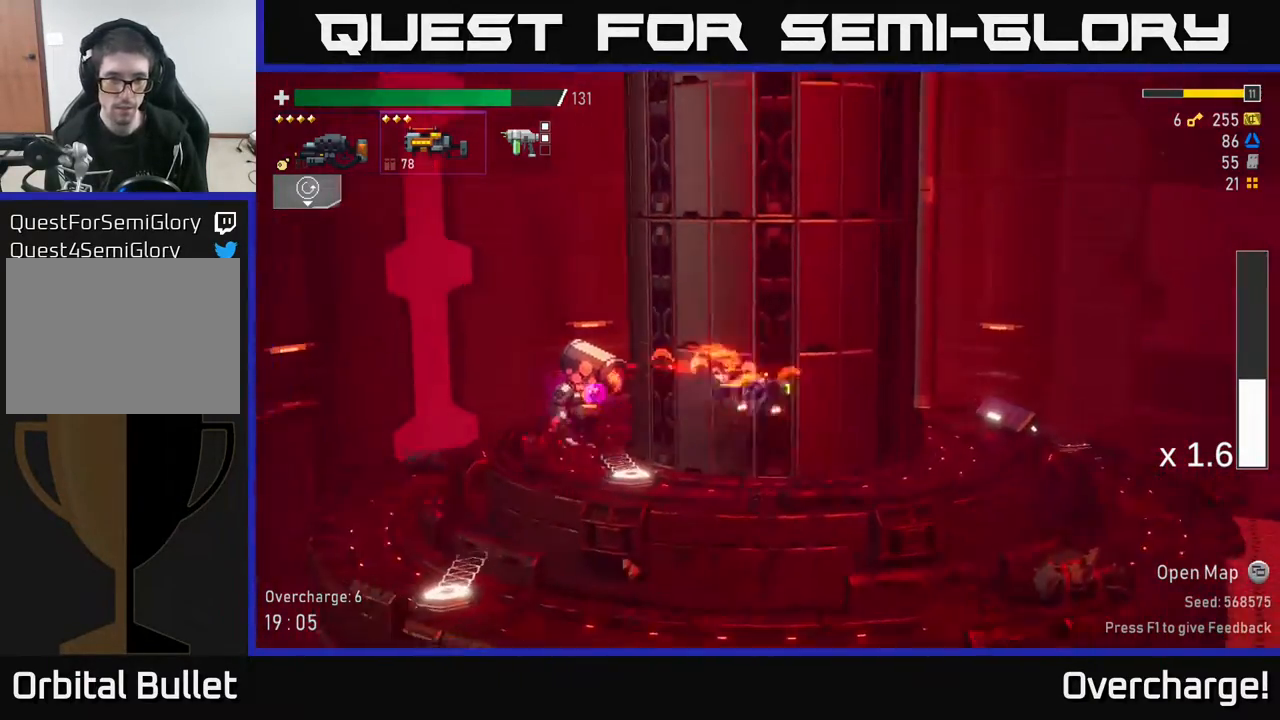
{"buttons": ["R2"], "left_stick": "right", "events": [[150, "B", "down"], [233, "B", "up"], [267, "R2", "down"], [300, "left_stick", "center"], [350, "left_stick", "right"]]}